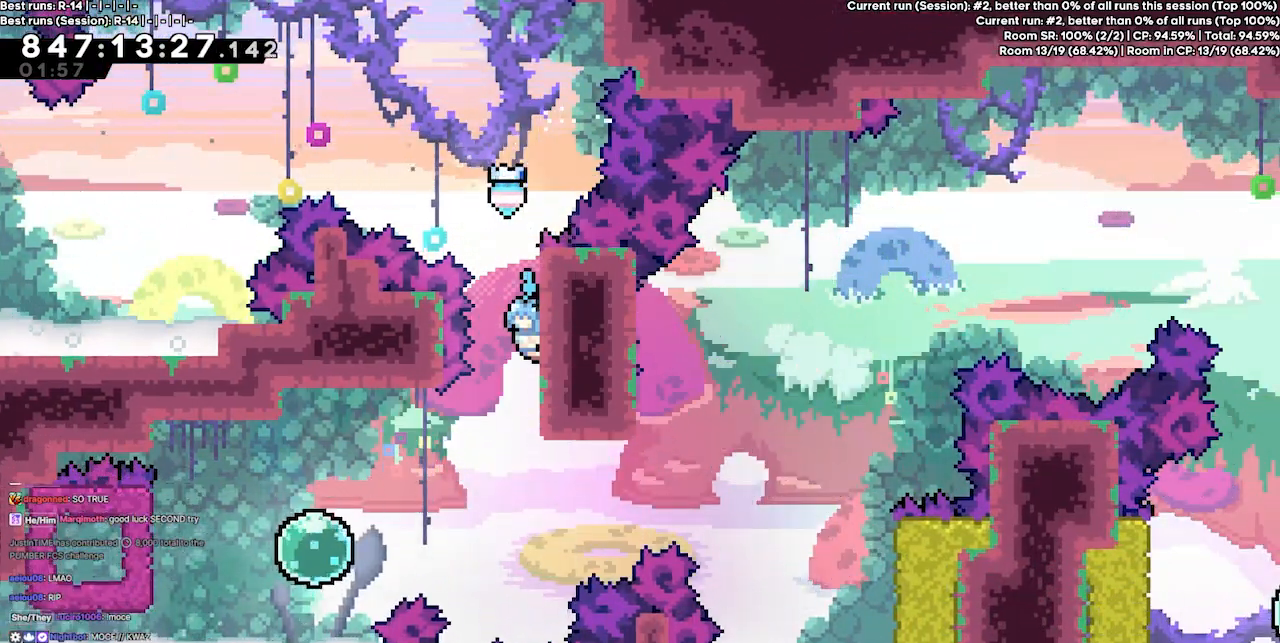
Gameplay with keyboard; each line is a JSON object with the keys held at the frame after it. "events" lists presses ("down") and releases ("up") of "dash", "demo", "demo2", "down", "grab", "jump", "jump2", "jump3", "jump4", "left", "right" and "up" between this image and that frame as [ms after this image, input, new state], when the widget could be followed in between. No other keys are recorded. Mouse input is not recorded. Key names are as the overlay labels them; some are game actions (e.g. jump) rather than physical keys.
{"keys": ["grab", "jump3", "left"], "events": [[333, "jump3", "down"]]}
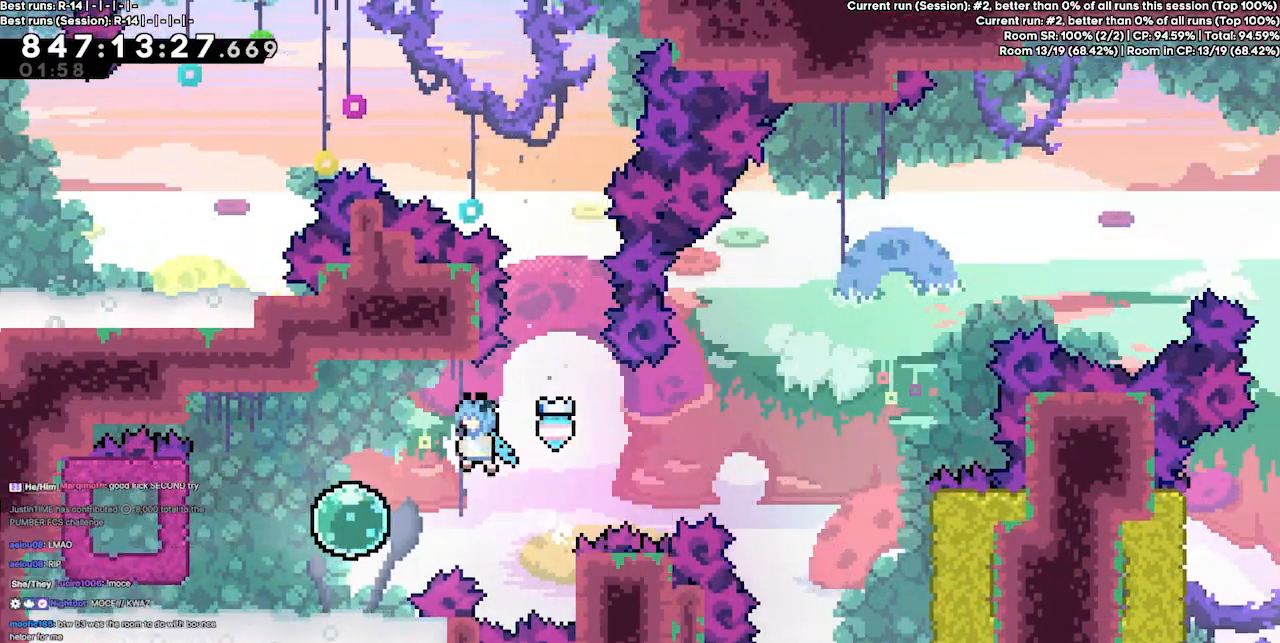
{"keys": ["dash", "left"], "events": [[67, "grab", "up"], [67, "jump3", "up"], [400, "dash", "down"]]}
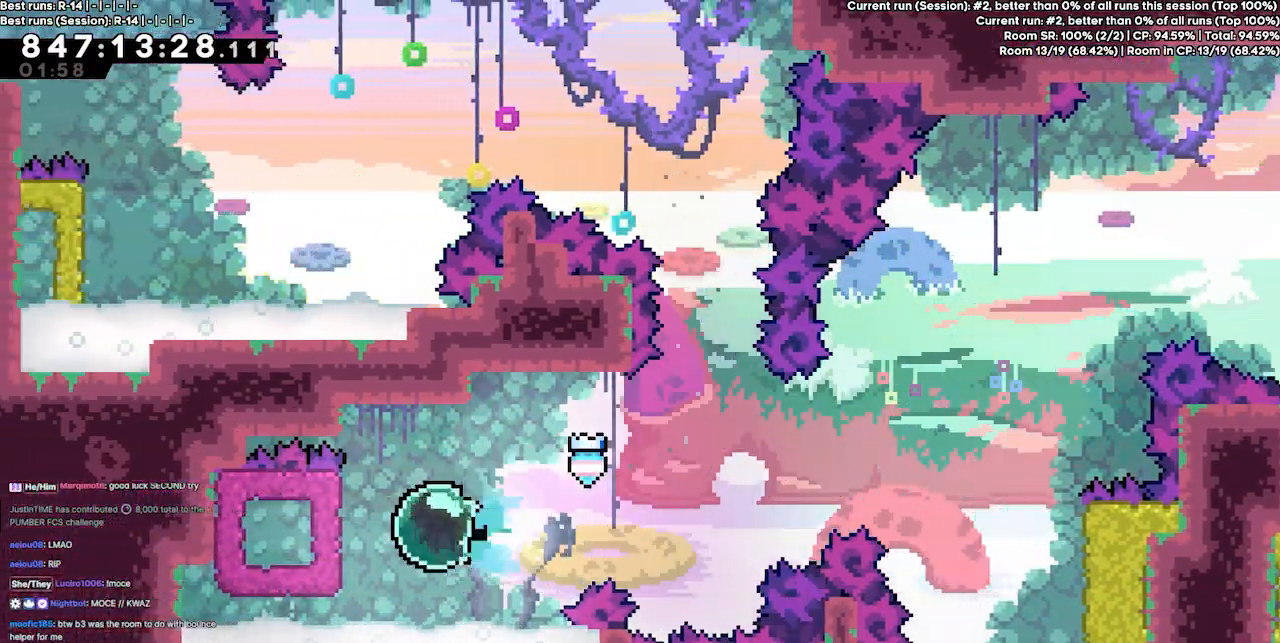
{"keys": ["grab", "right"], "events": [[33, "dash", "up"], [67, "right", "down"], [100, "left", "up"], [467, "grab", "down"]]}
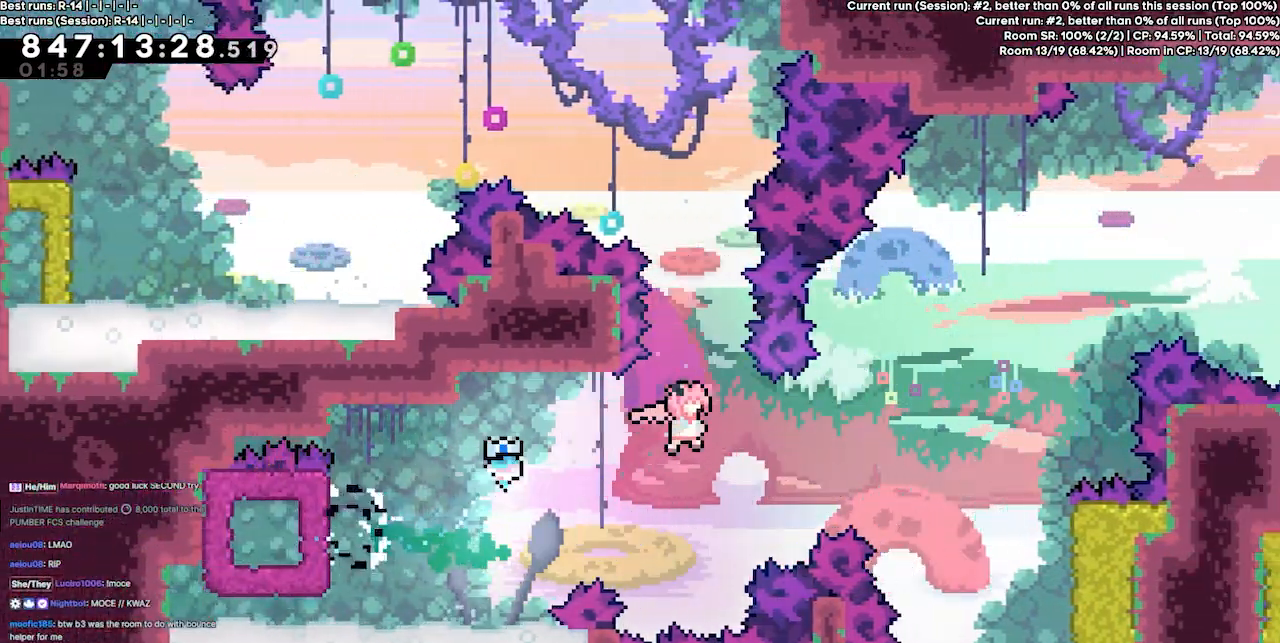
{"keys": ["grab", "right", "up"], "events": [[433, "up", "down"]]}
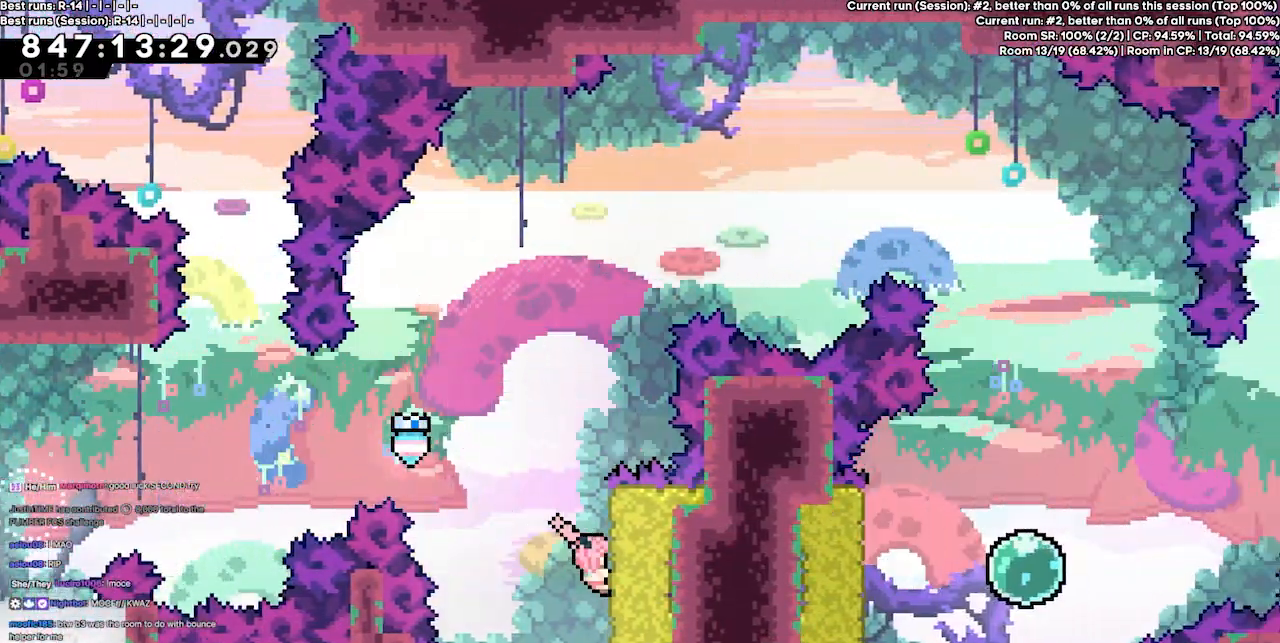
{"keys": ["grab", "jump3"], "events": [[233, "right", "up"], [233, "up", "up"], [400, "jump3", "down"]]}
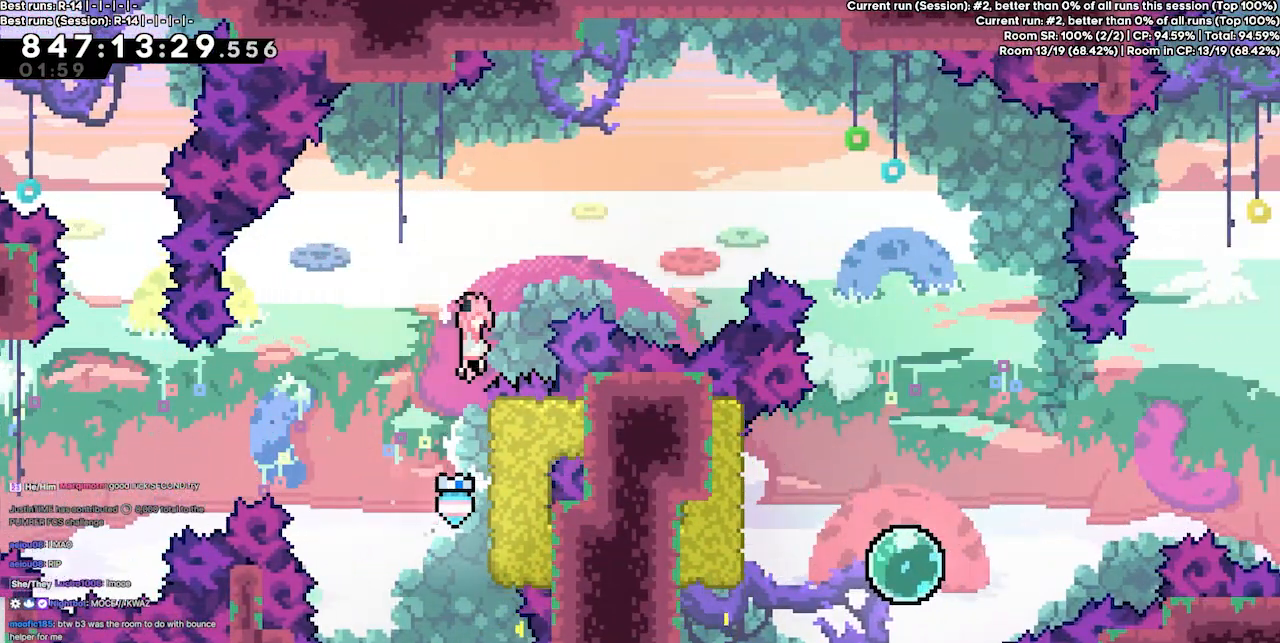
{"keys": ["dash", "grab", "jump3", "right"], "events": [[33, "right", "down"], [467, "dash", "down"]]}
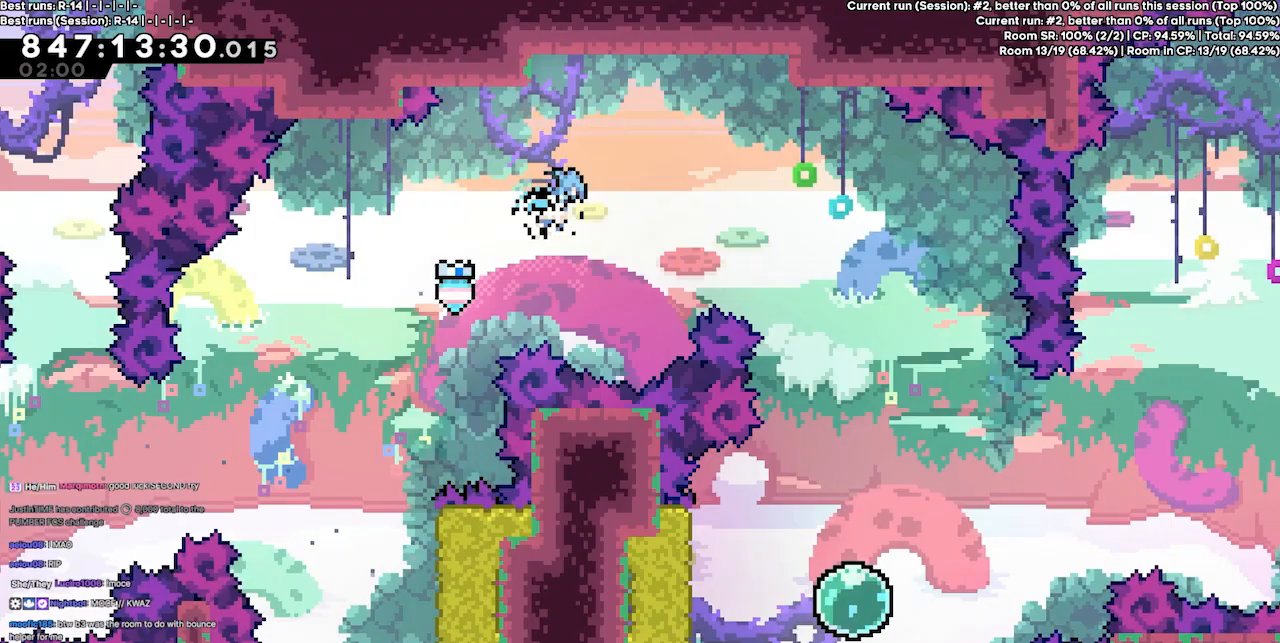
{"keys": [], "events": [[33, "grab", "up"], [167, "dash", "up"], [200, "jump3", "up"], [400, "right", "up"]]}
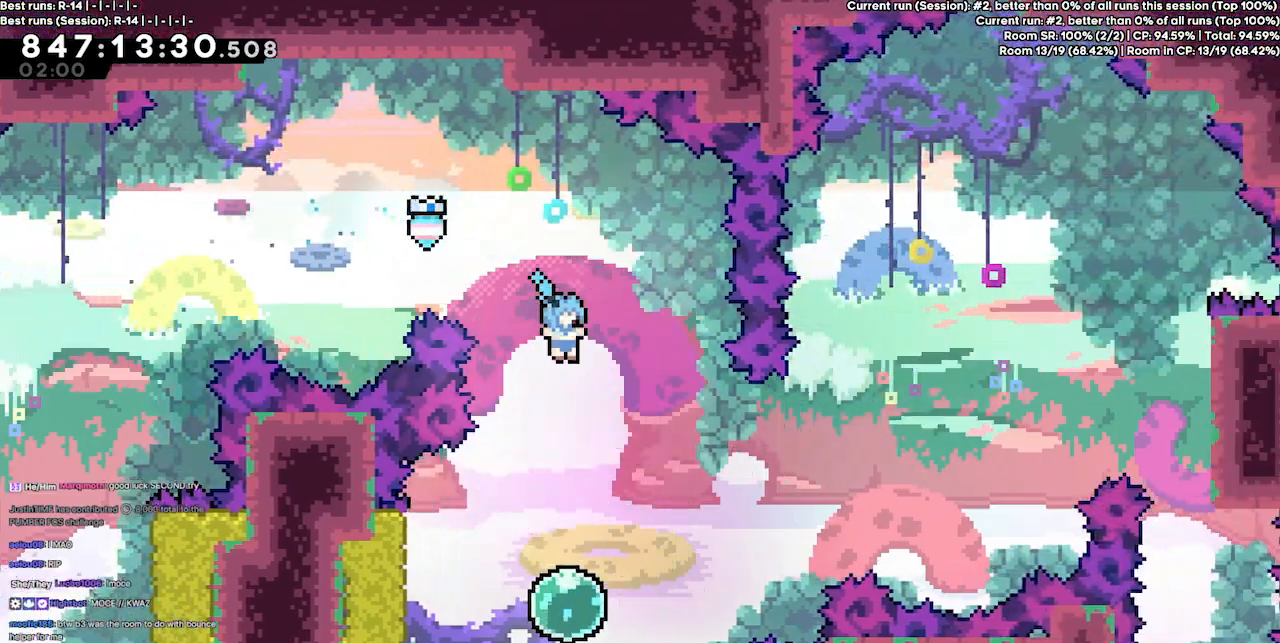
{"keys": ["dash", "left"], "events": [[133, "right", "down"], [167, "right", "up"], [400, "left", "down"], [467, "dash", "down"]]}
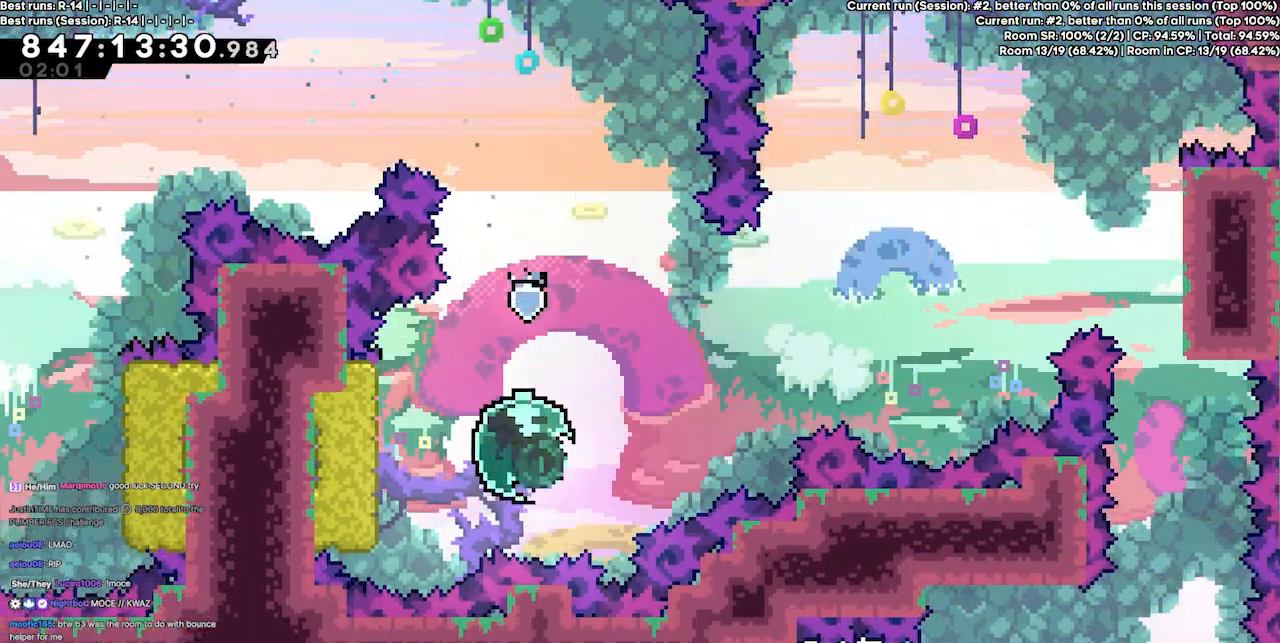
{"keys": ["right", "up"], "events": [[133, "dash", "up"], [133, "left", "up"], [133, "right", "down"], [367, "up", "down"]]}
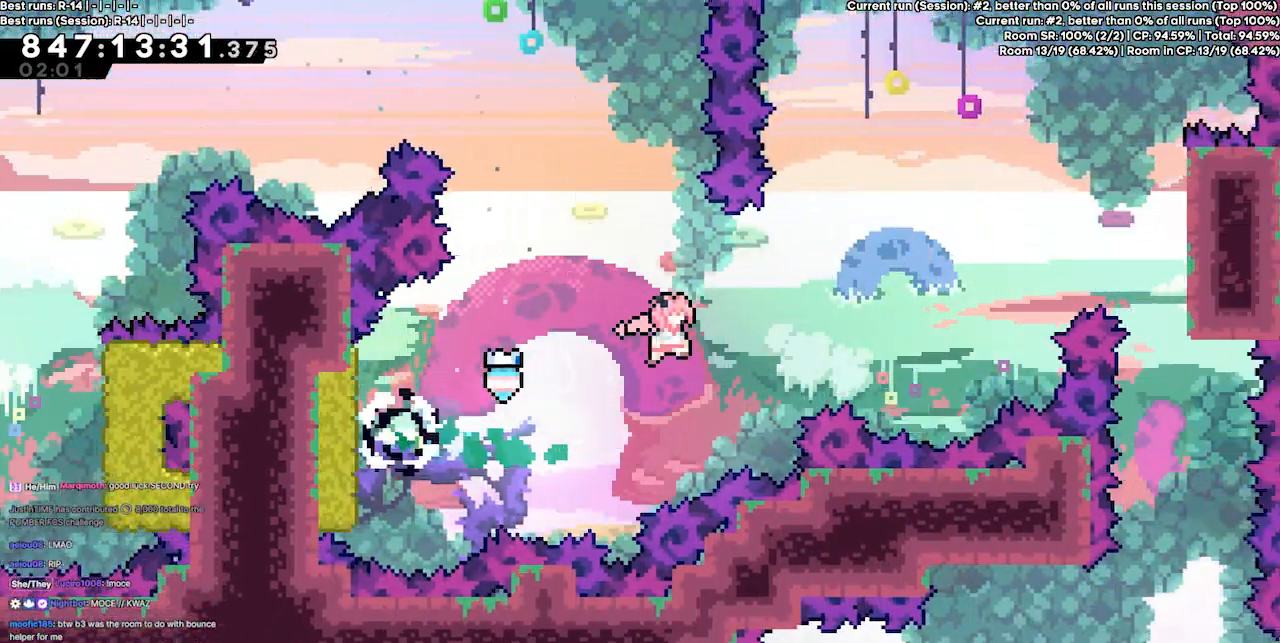
{"keys": ["right", "up"], "events": [[267, "dash", "down"], [500, "dash", "up"]]}
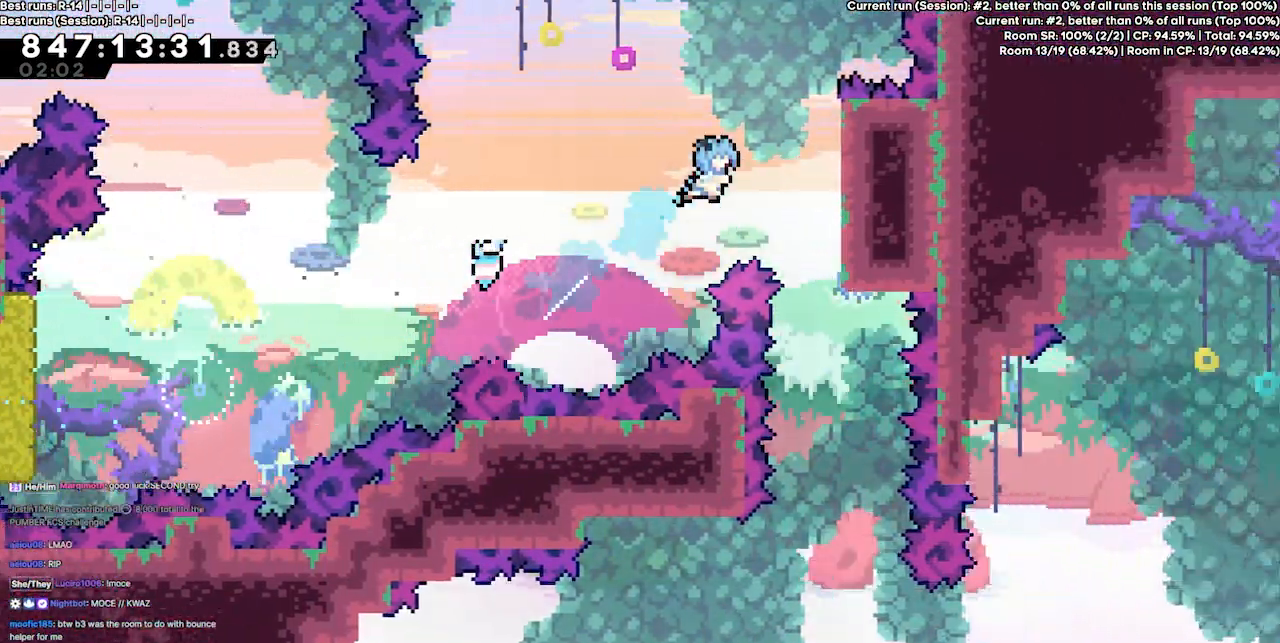
{"keys": ["grab"], "events": [[167, "grab", "down"], [233, "up", "up"], [500, "right", "up"]]}
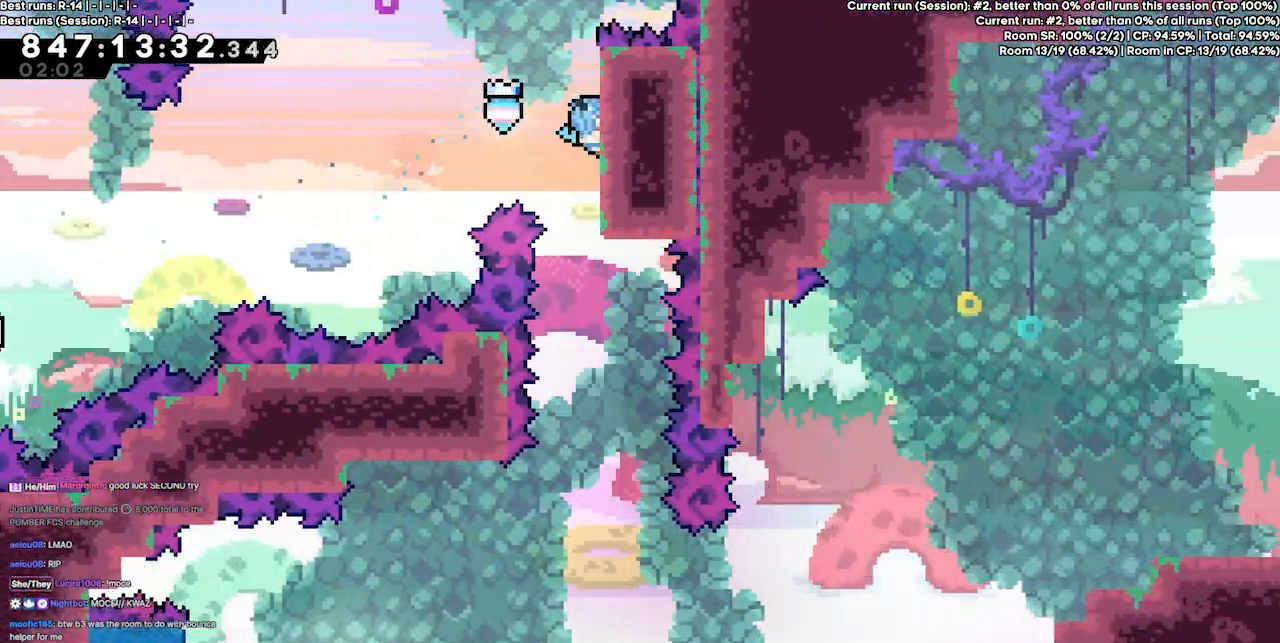
{"keys": ["grab"], "events": []}
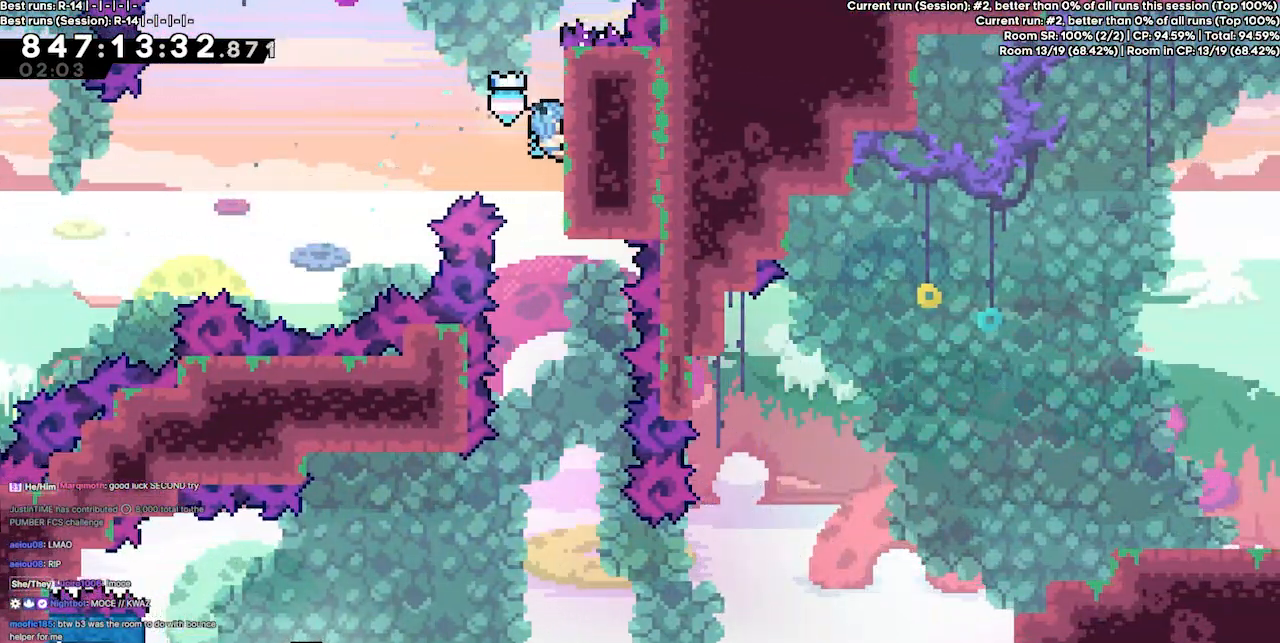
{"keys": ["grab", "left"], "events": [[300, "left", "down"]]}
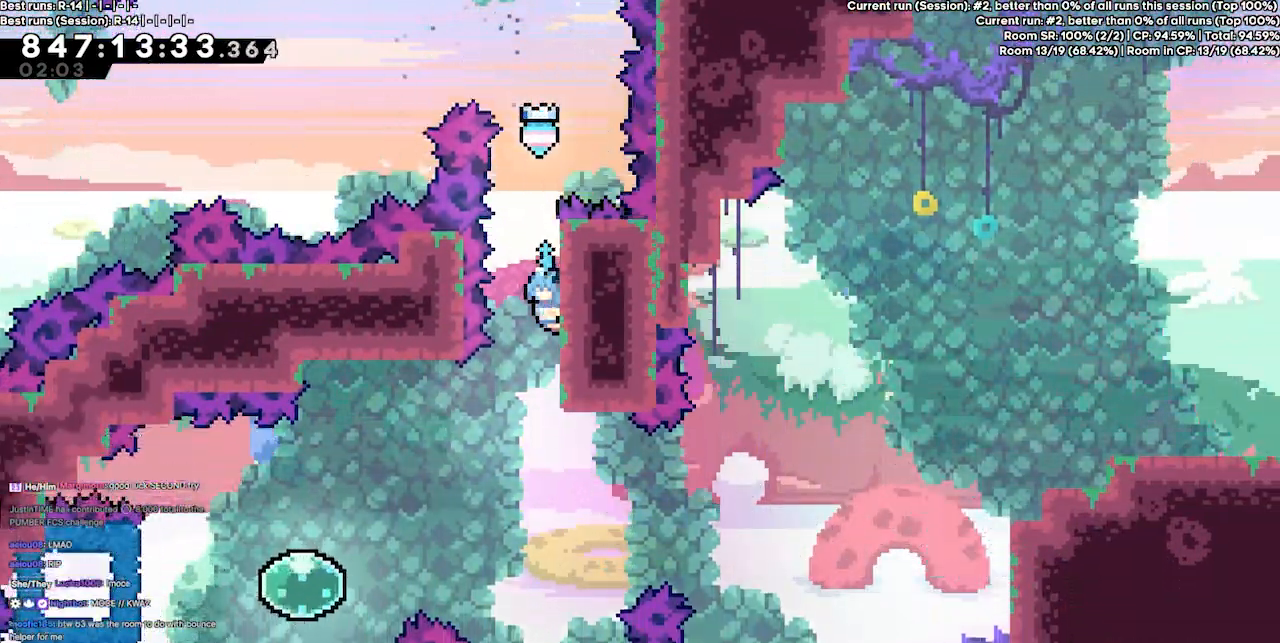
{"keys": ["grab", "jump3", "left"], "events": [[467, "jump3", "down"]]}
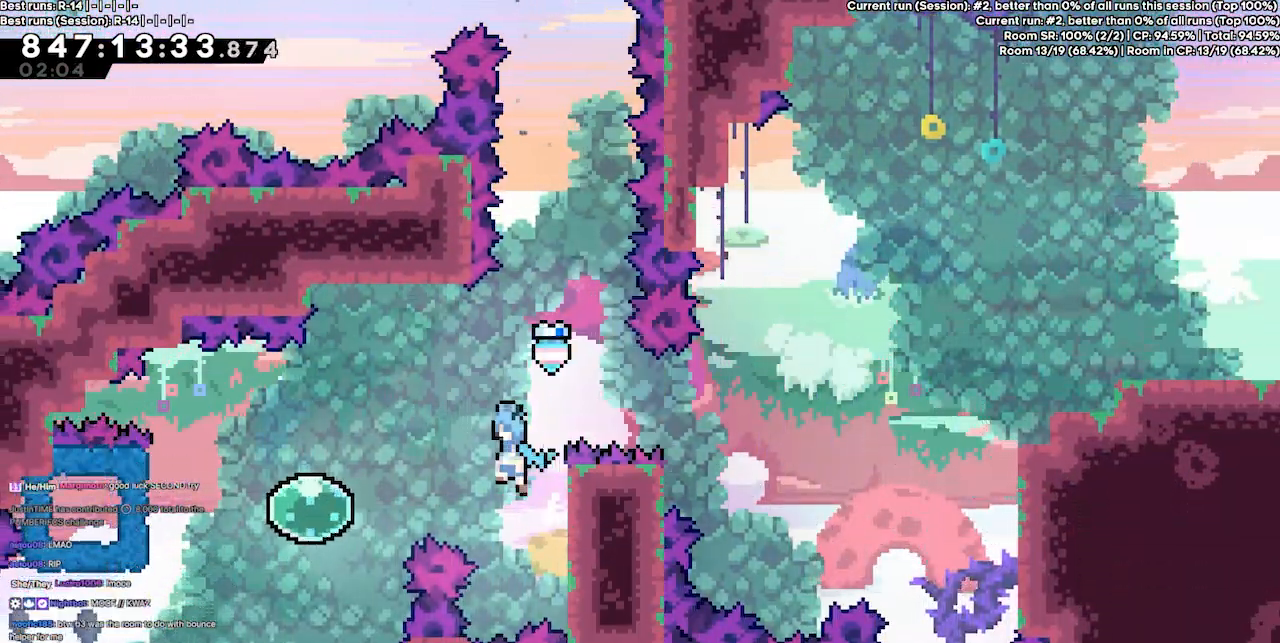
{"keys": ["left"], "events": [[200, "grab", "up"], [233, "jump3", "up"]]}
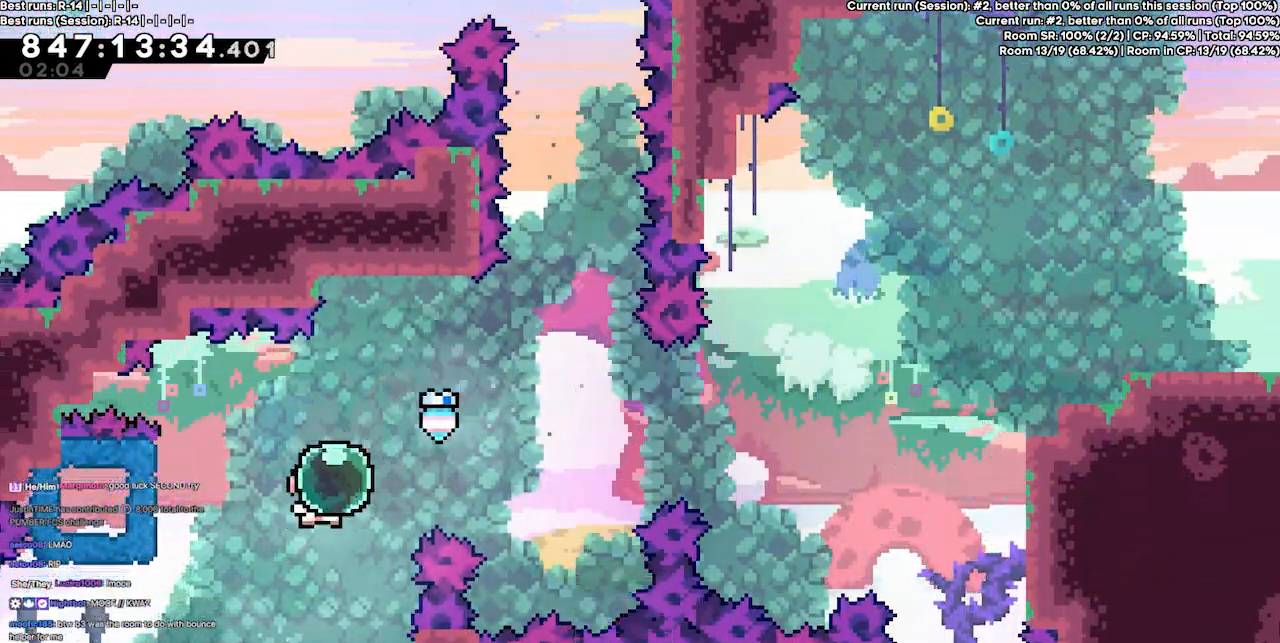
{"keys": ["right"], "events": [[33, "dash", "down"], [167, "dash", "up"], [267, "left", "up"], [267, "right", "down"]]}
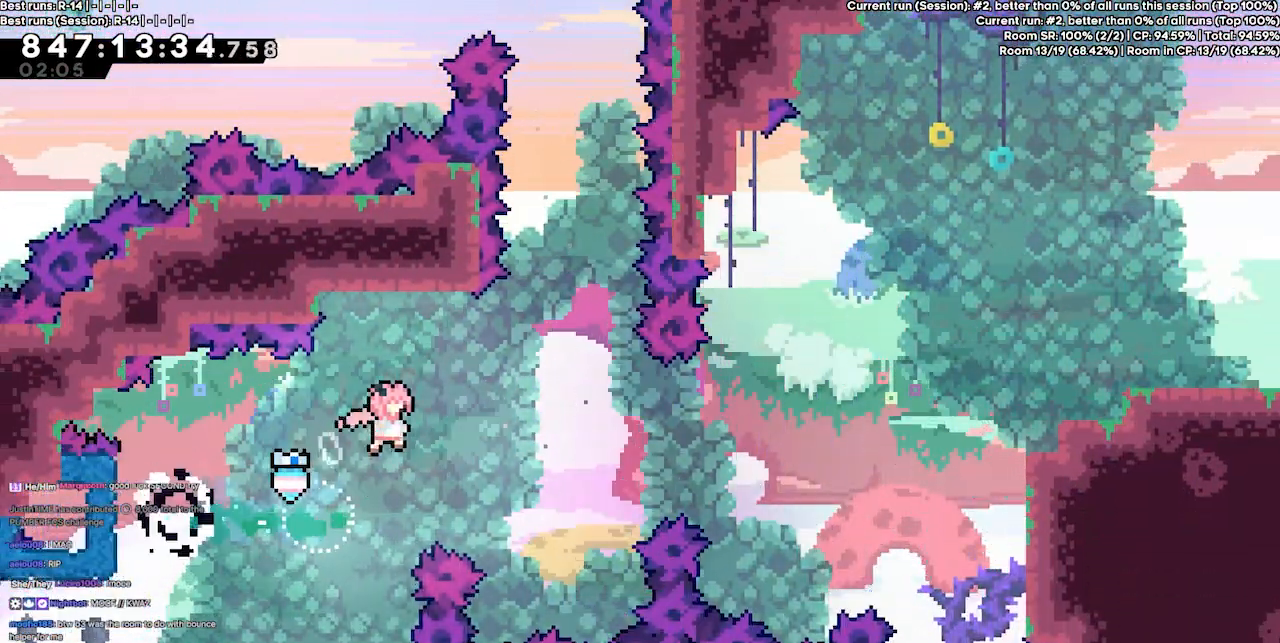
{"keys": ["dash", "right", "up"], "events": [[67, "up", "down"], [500, "dash", "down"]]}
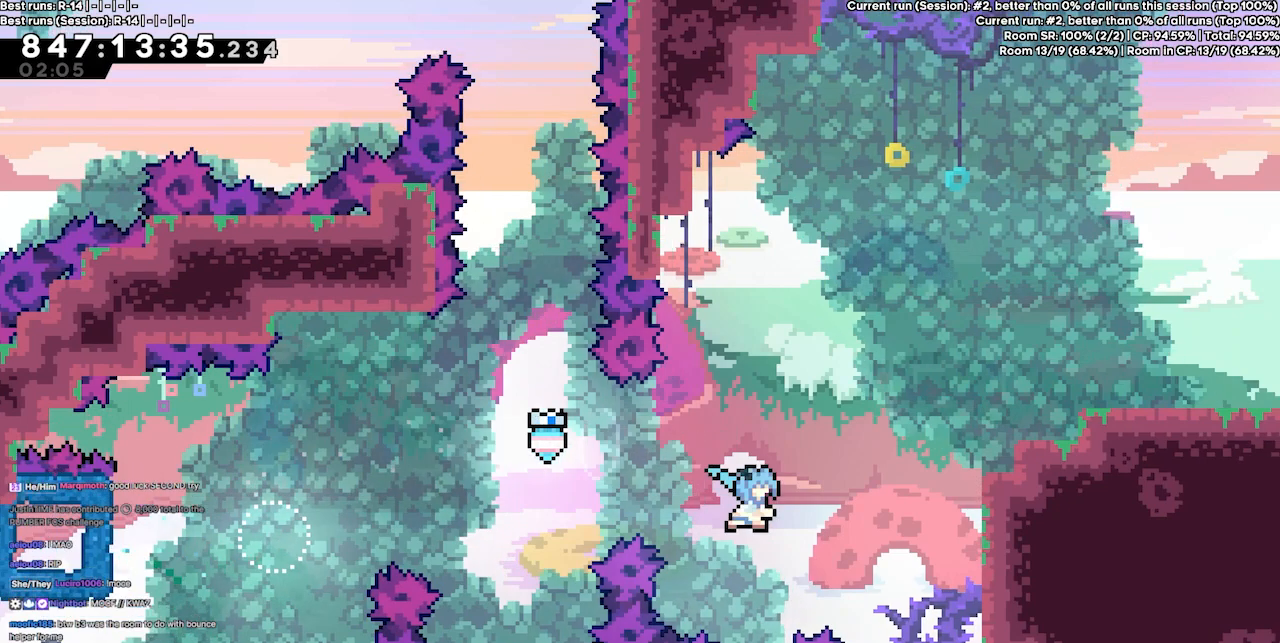
{"keys": ["grab", "right"], "events": [[33, "grab", "down"], [200, "dash", "up"], [233, "up", "up"]]}
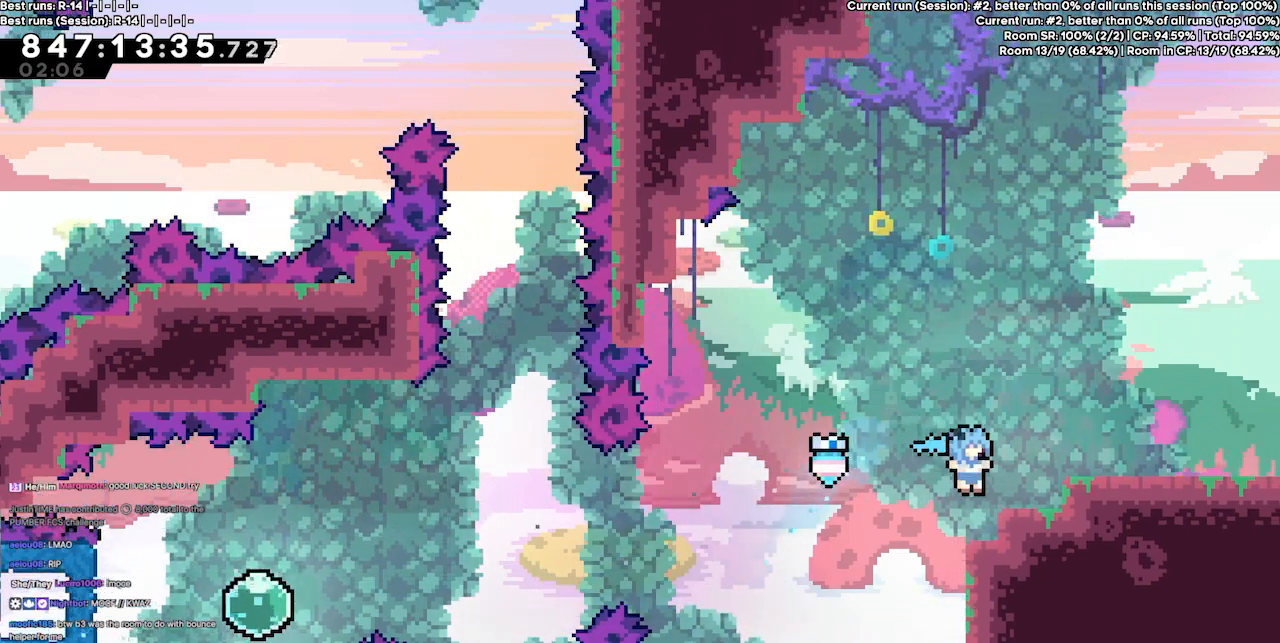
{"keys": ["dash", "right"], "events": [[67, "jump3", "down"], [200, "jump3", "up"], [267, "grab", "up"], [500, "dash", "down"]]}
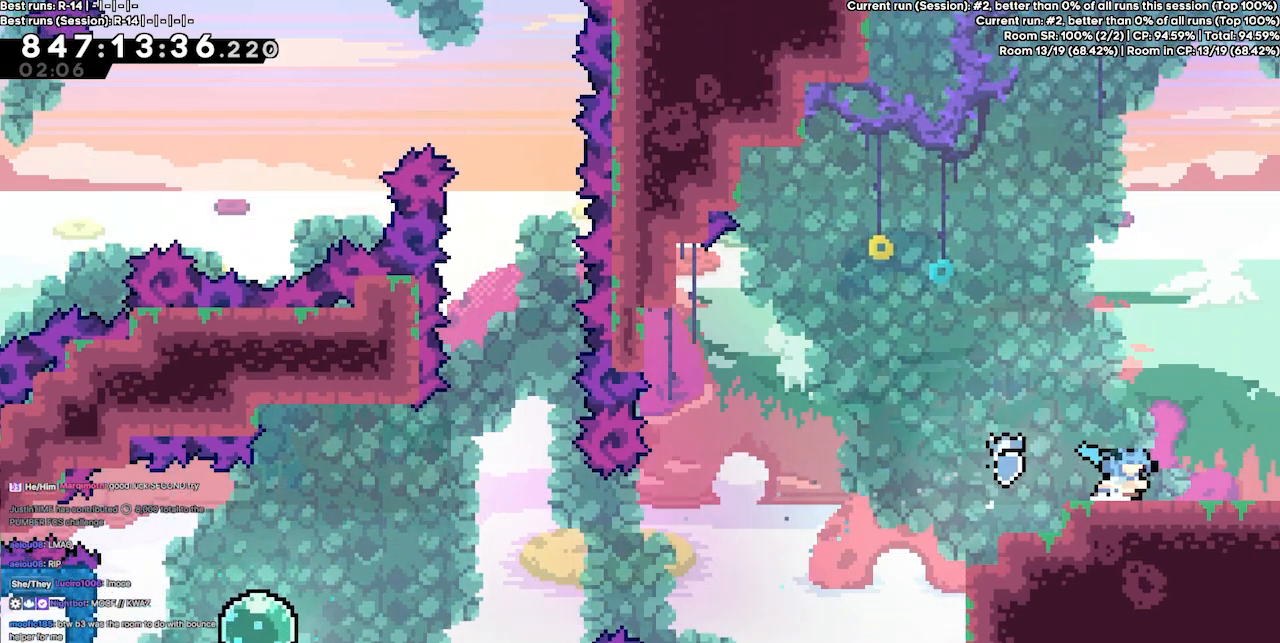
{"keys": ["right"], "events": [[133, "dash", "up"]]}
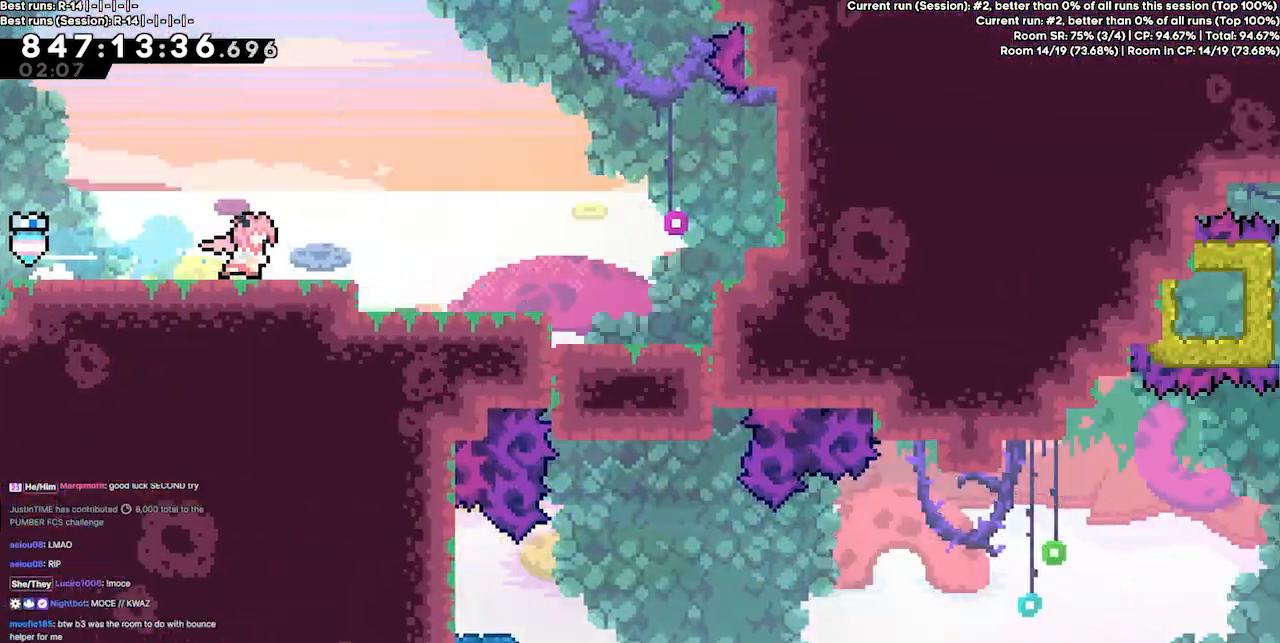
{"keys": ["right"], "events": []}
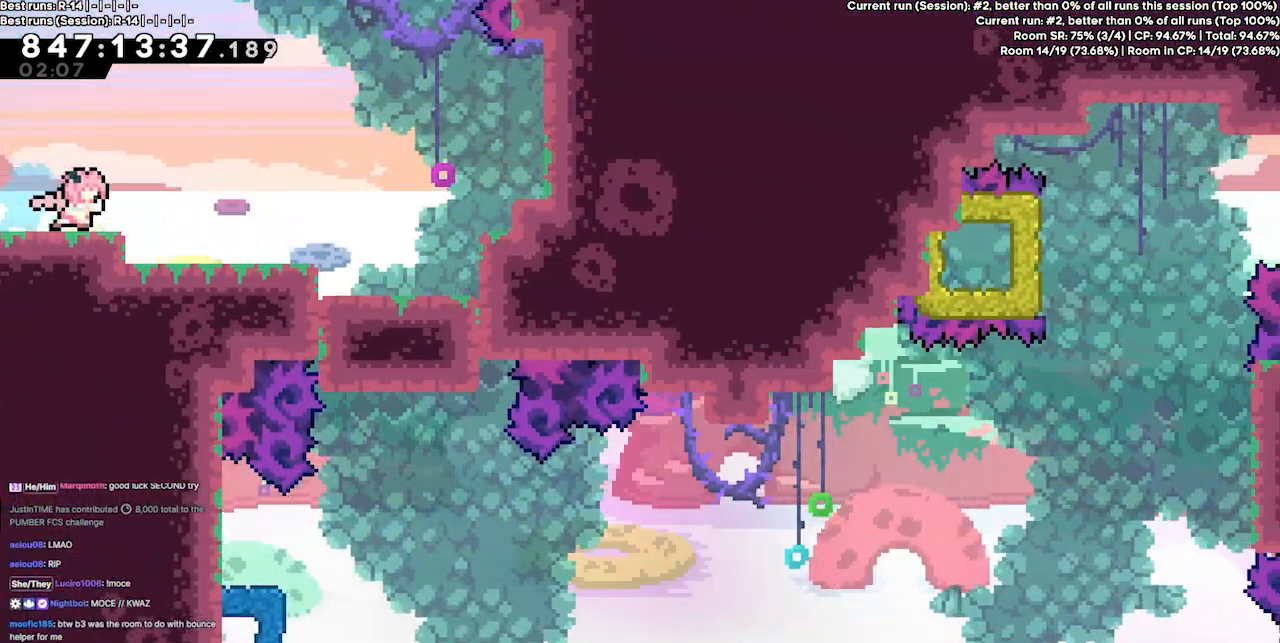
{"keys": ["right"], "events": []}
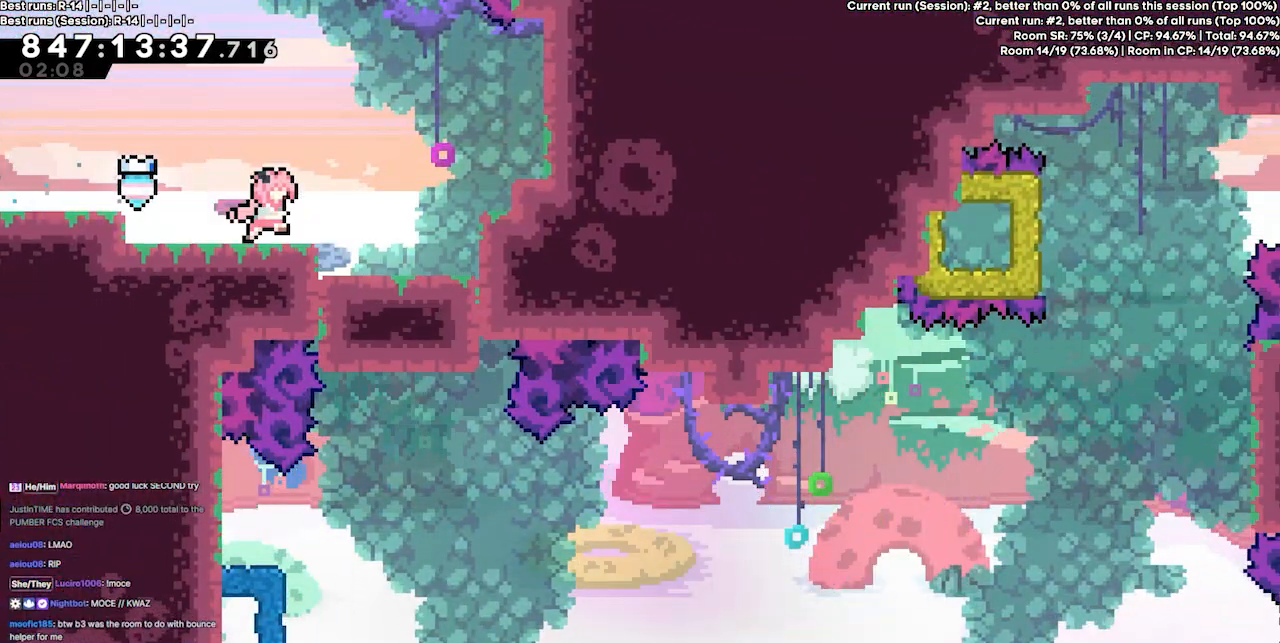
{"keys": [], "events": [[467, "right", "up"]]}
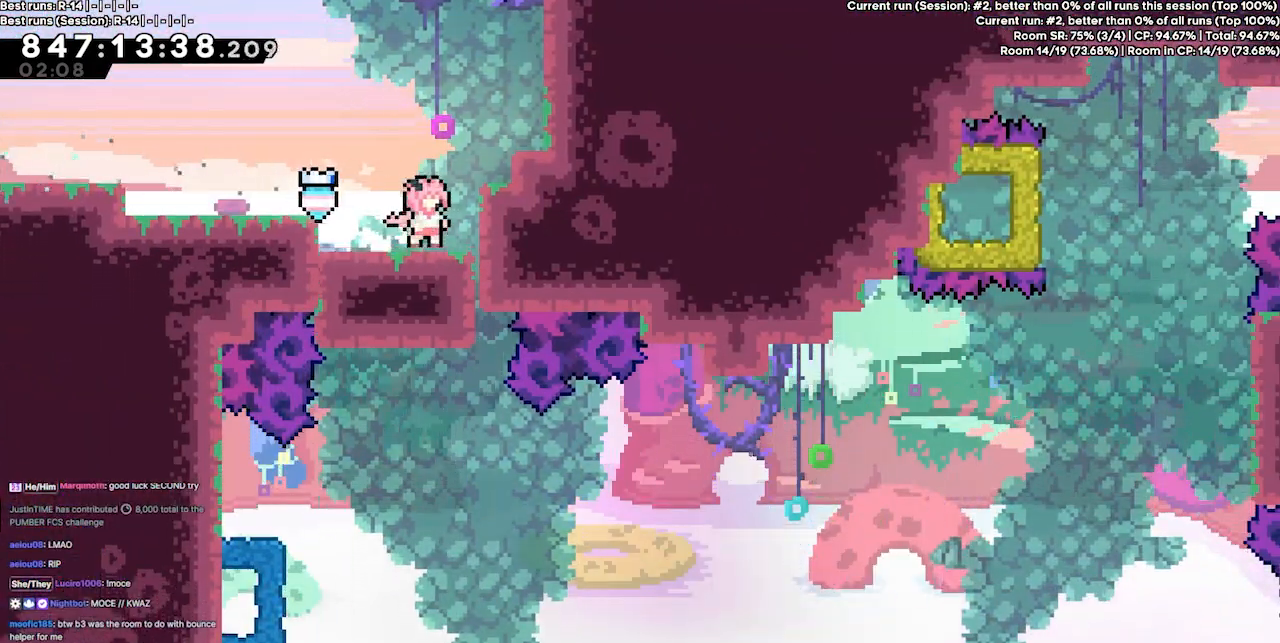
{"keys": [], "events": [[233, "left", "down"], [300, "left", "up"]]}
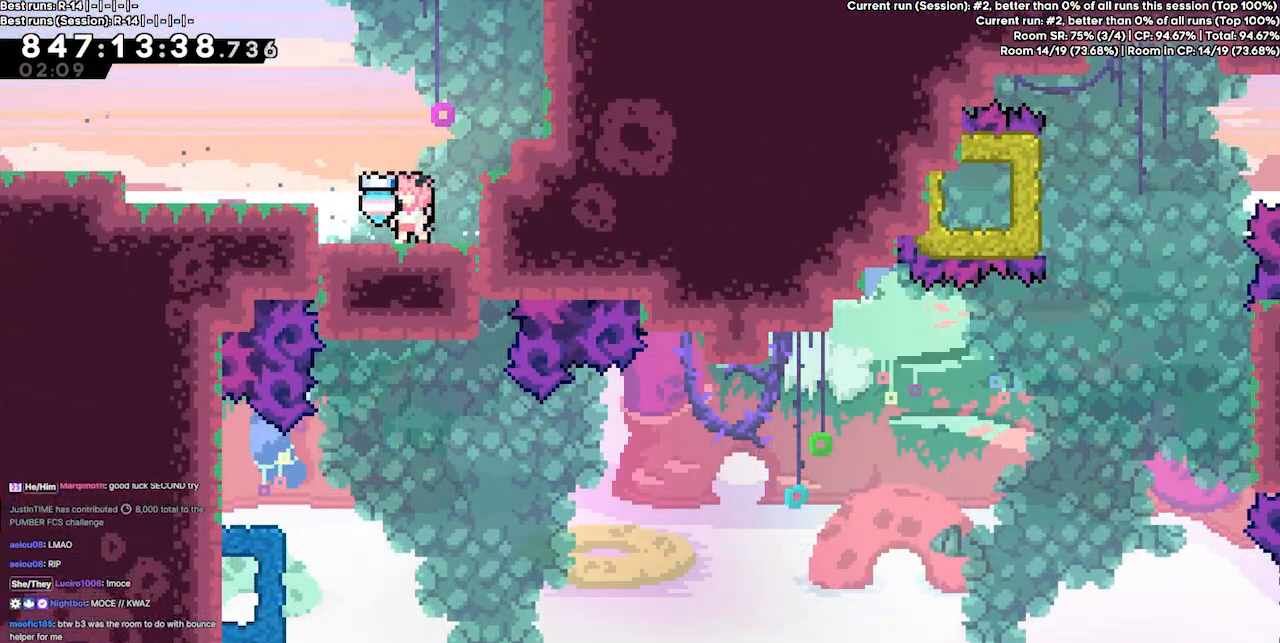
{"keys": ["right"], "events": [[500, "right", "down"]]}
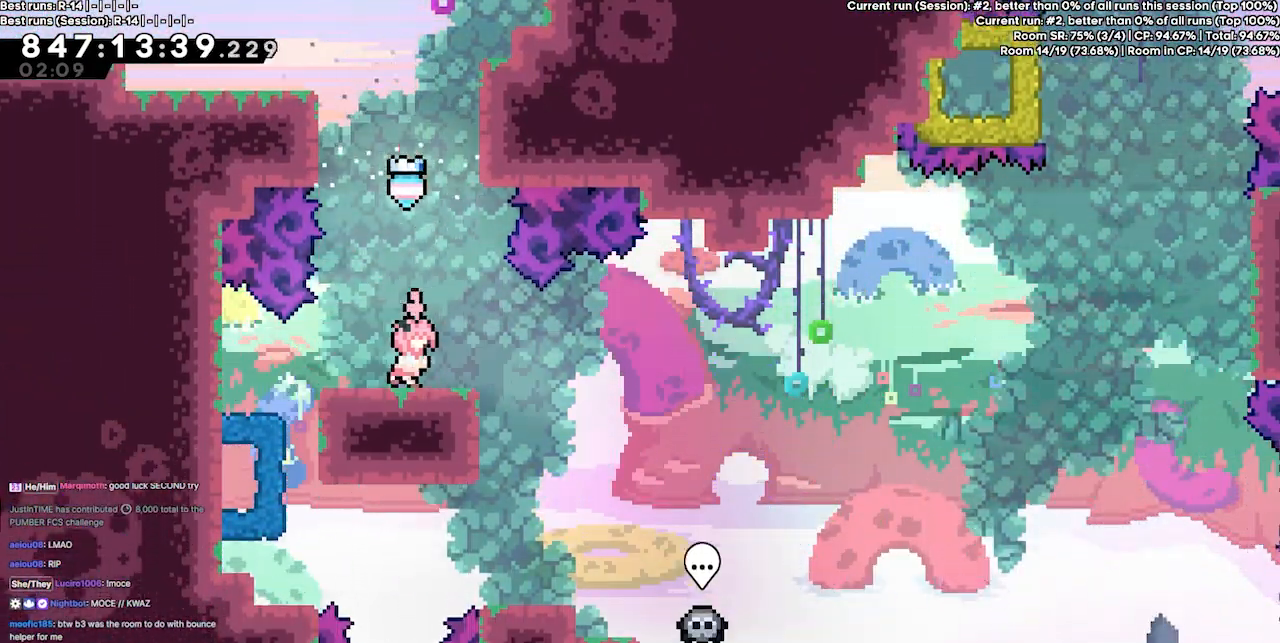
{"keys": ["right"], "events": [[167, "jump3", "down"], [233, "jump3", "up"]]}
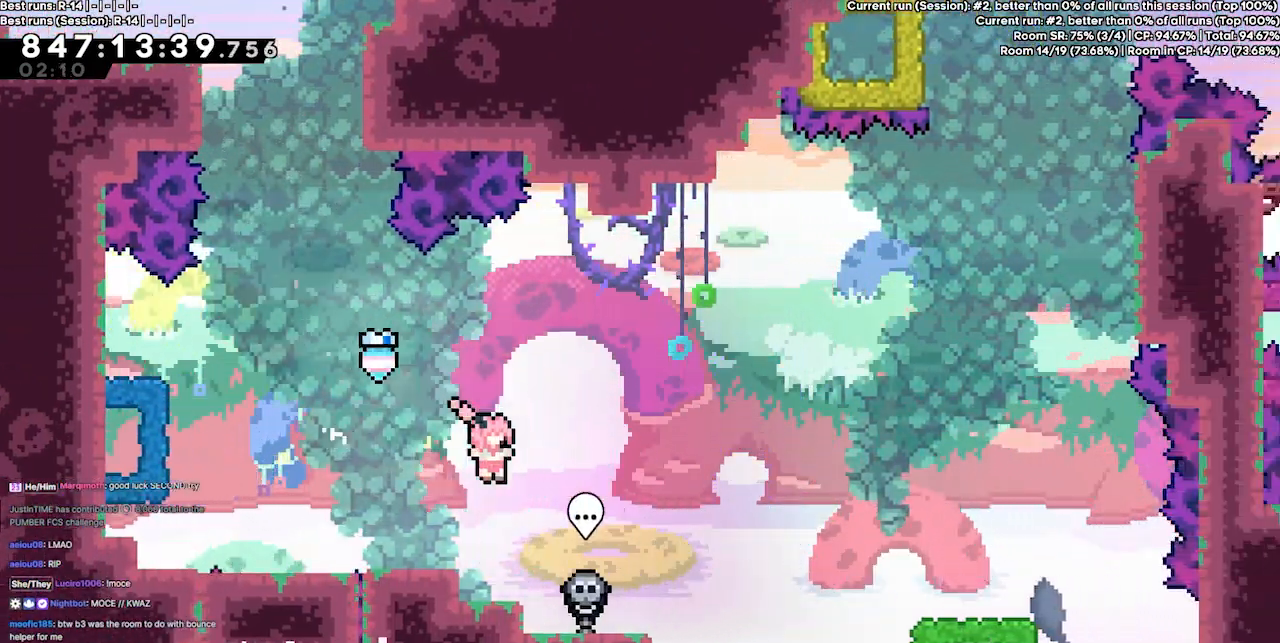
{"keys": ["dash", "jump3", "right", "up"], "events": [[333, "jump3", "down"], [367, "up", "down"], [467, "dash", "down"]]}
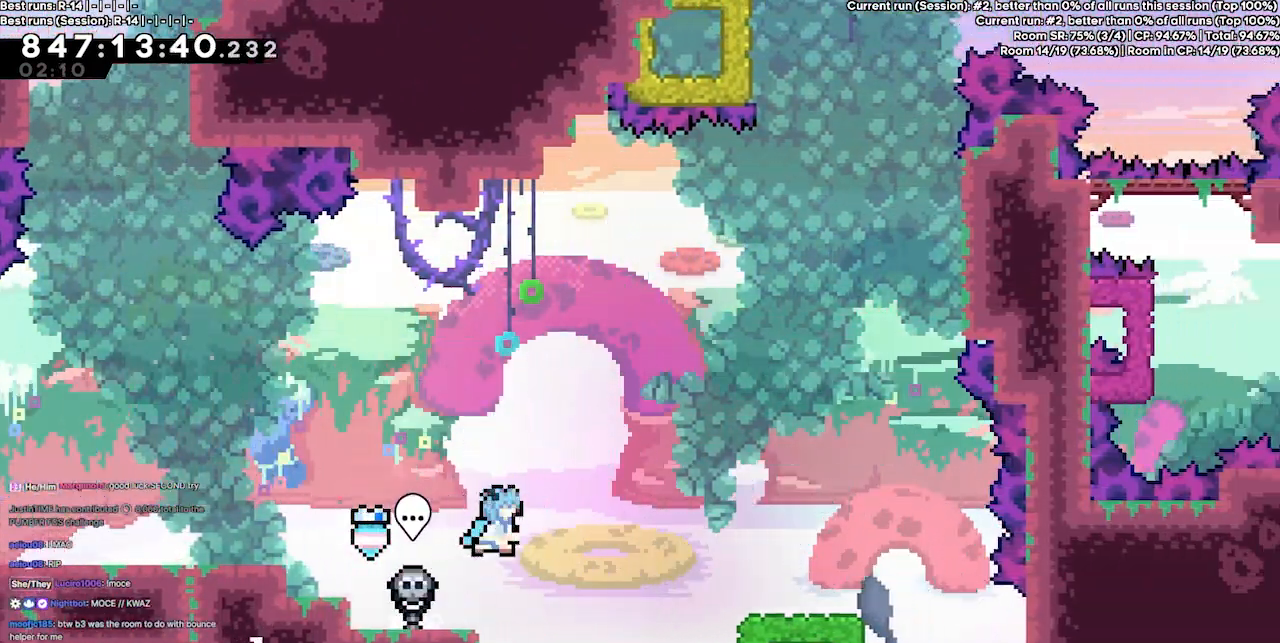
{"keys": ["grab", "right"], "events": [[33, "grab", "down"], [67, "jump3", "up"], [200, "dash", "up"], [300, "up", "up"]]}
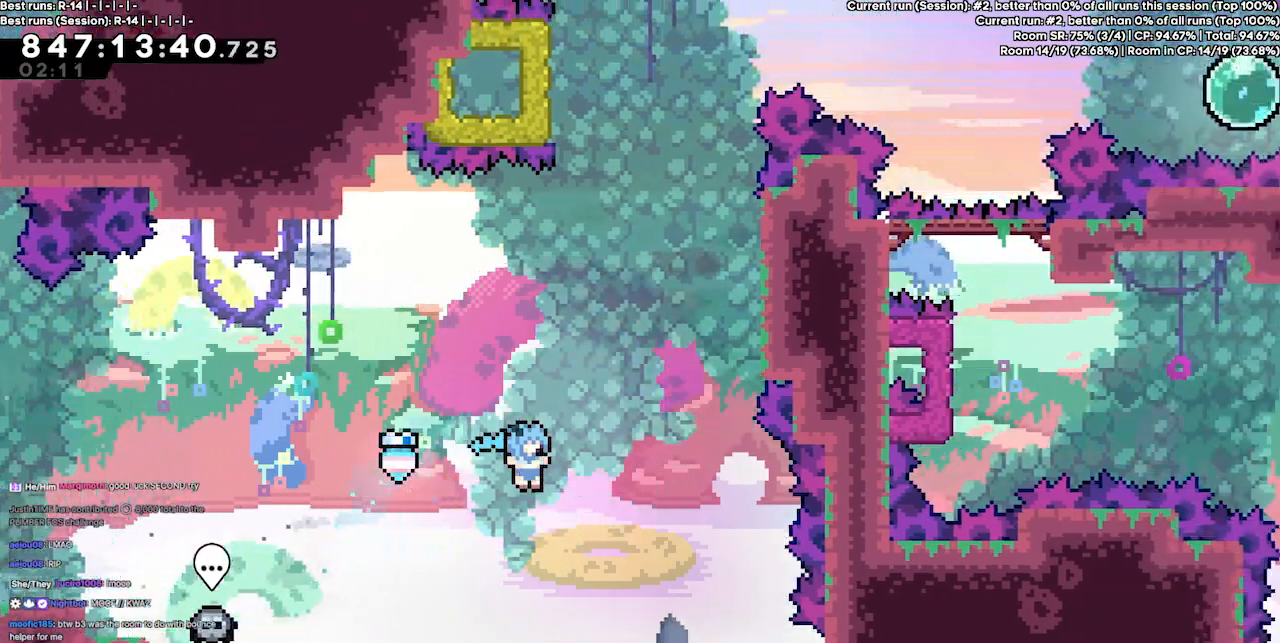
{"keys": [], "events": [[33, "grab", "up"], [267, "right", "up"]]}
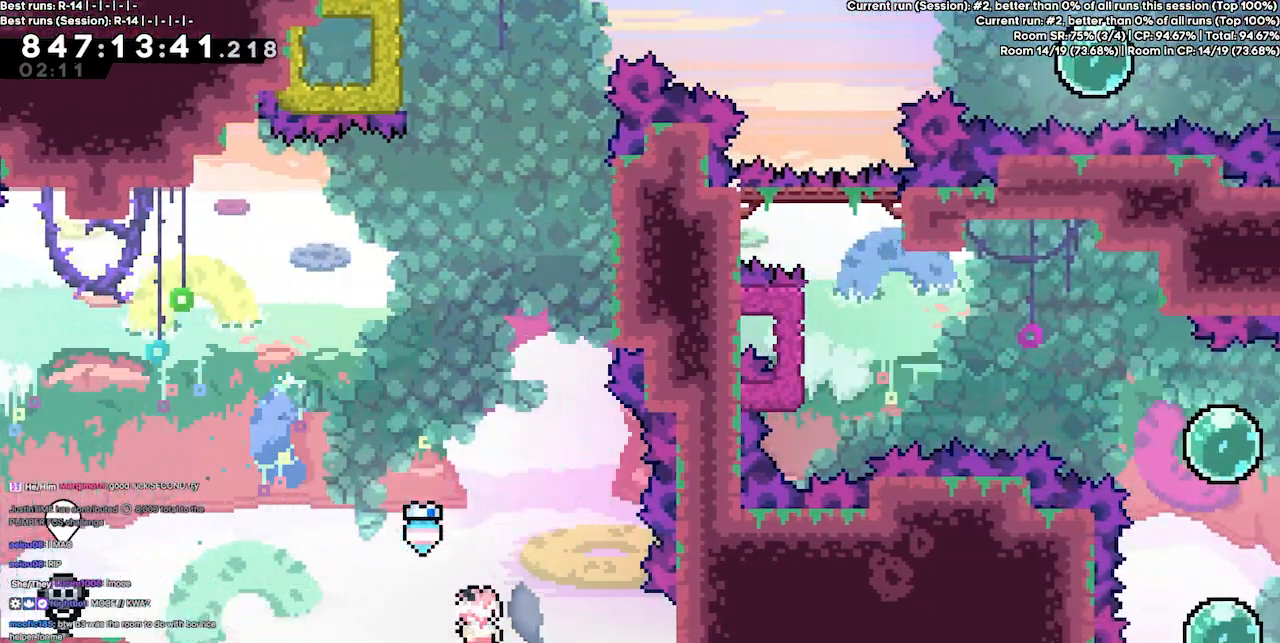
{"keys": ["jump3", "right"], "events": [[133, "jump3", "down"], [233, "right", "down"]]}